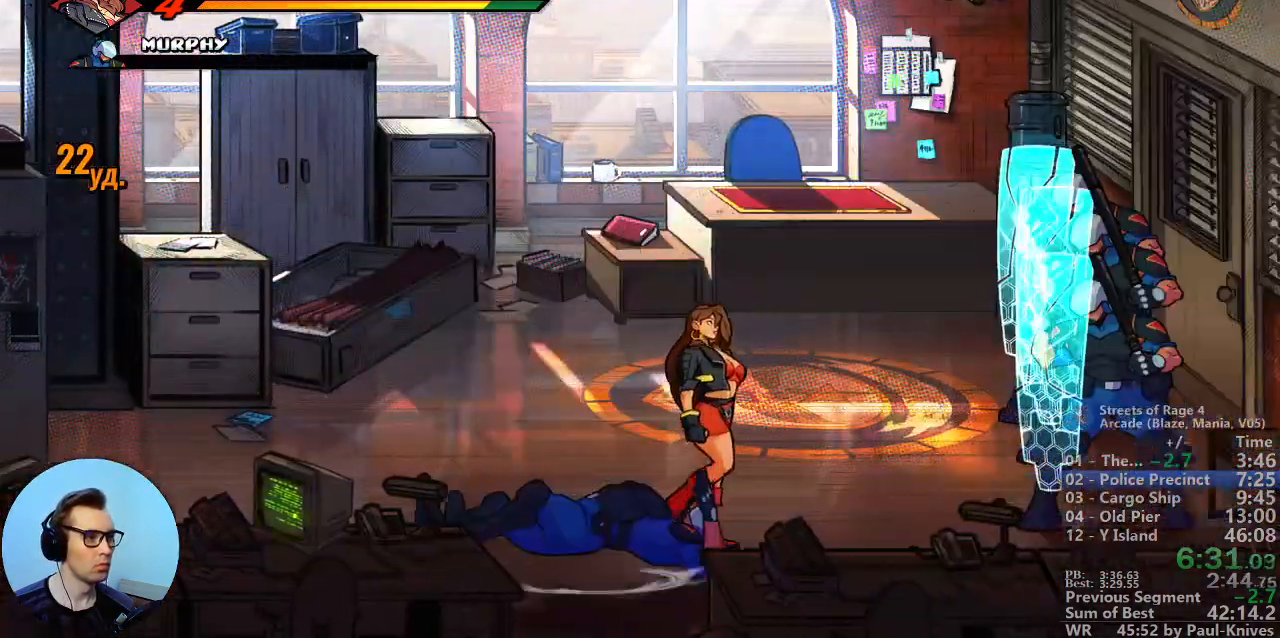
Gameplay with a controller; each line is a JSON object with the inputs held at the frame after it. "events" lists button and stick changes between this image and that frame as [ms after this image, input, new state], when the widget could be followed in between. Not read: DPAD_DOWN DPAD_LEFT DPAD_RIGHT DPAD_UP L3 R3.
{"buttons": [], "events": []}
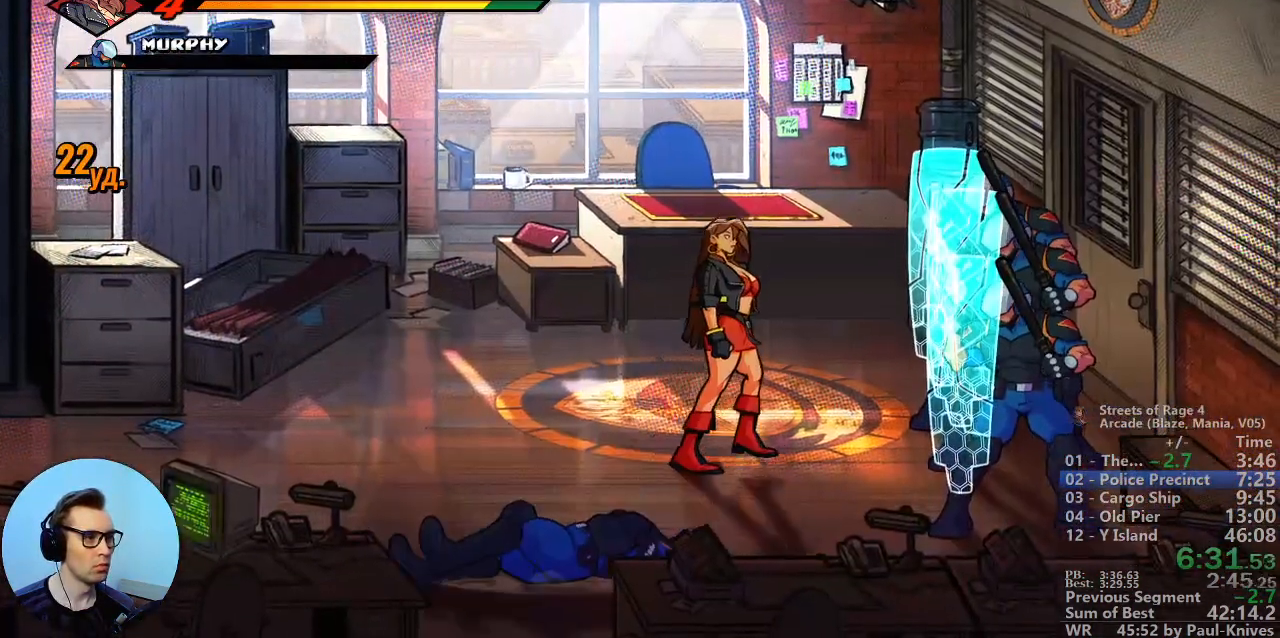
{"buttons": [], "events": []}
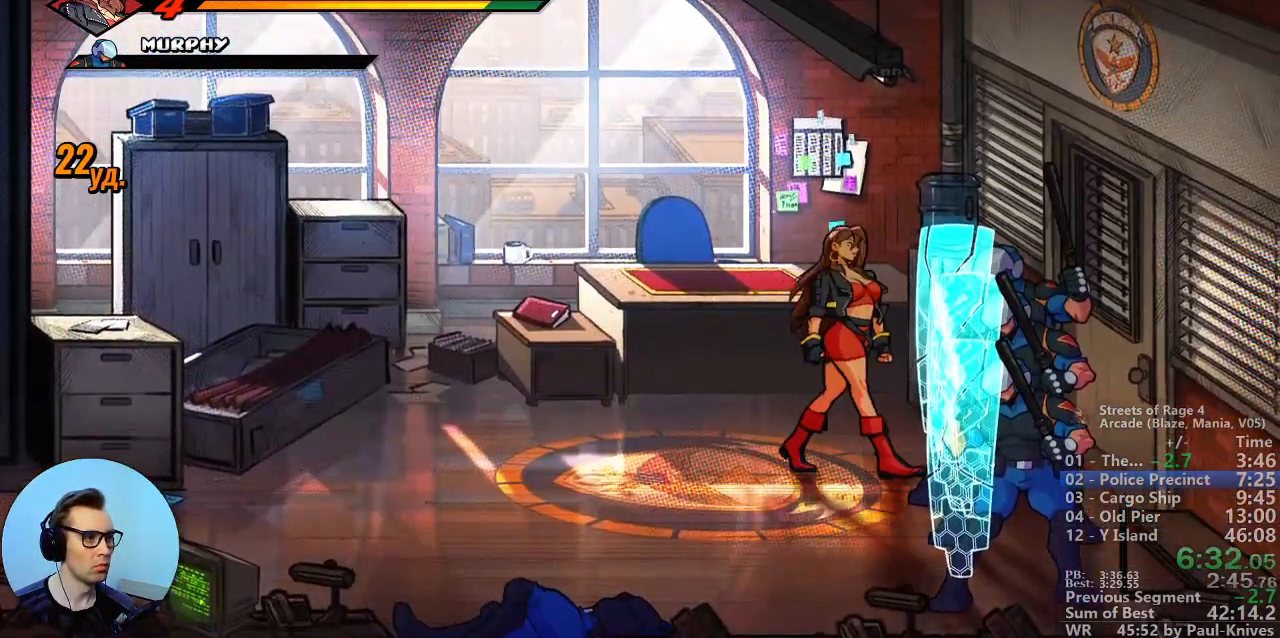
{"buttons": []}
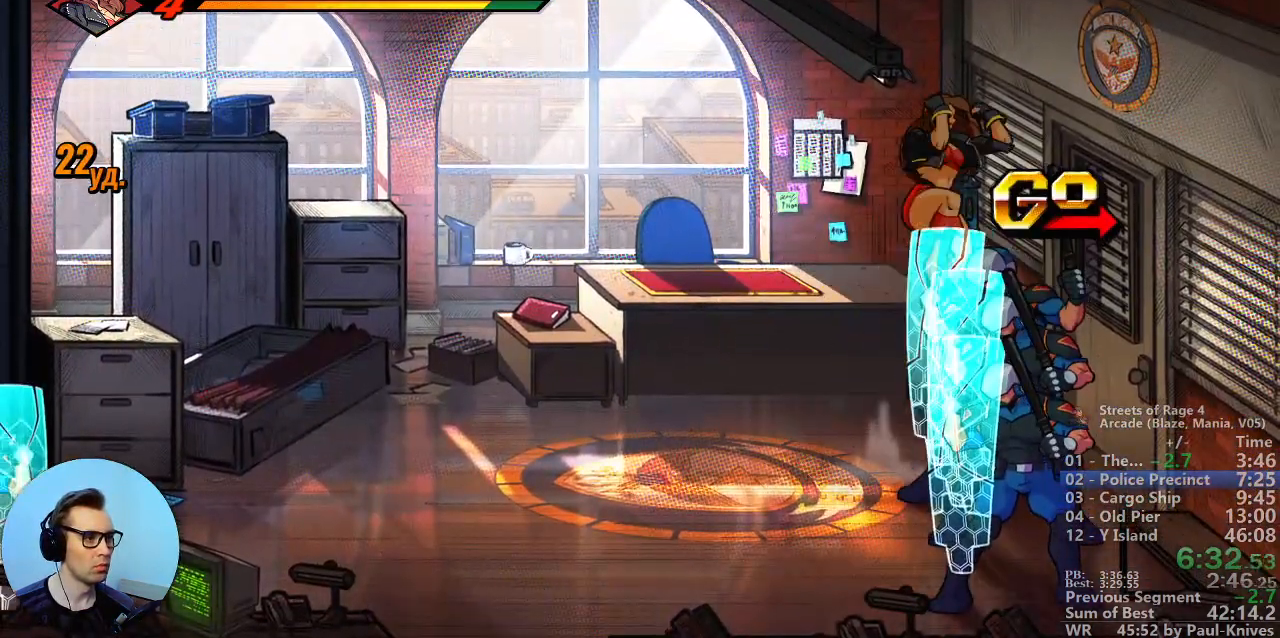
{"buttons": [], "events": [[183, "B", "down"], [283, "B", "up"]]}
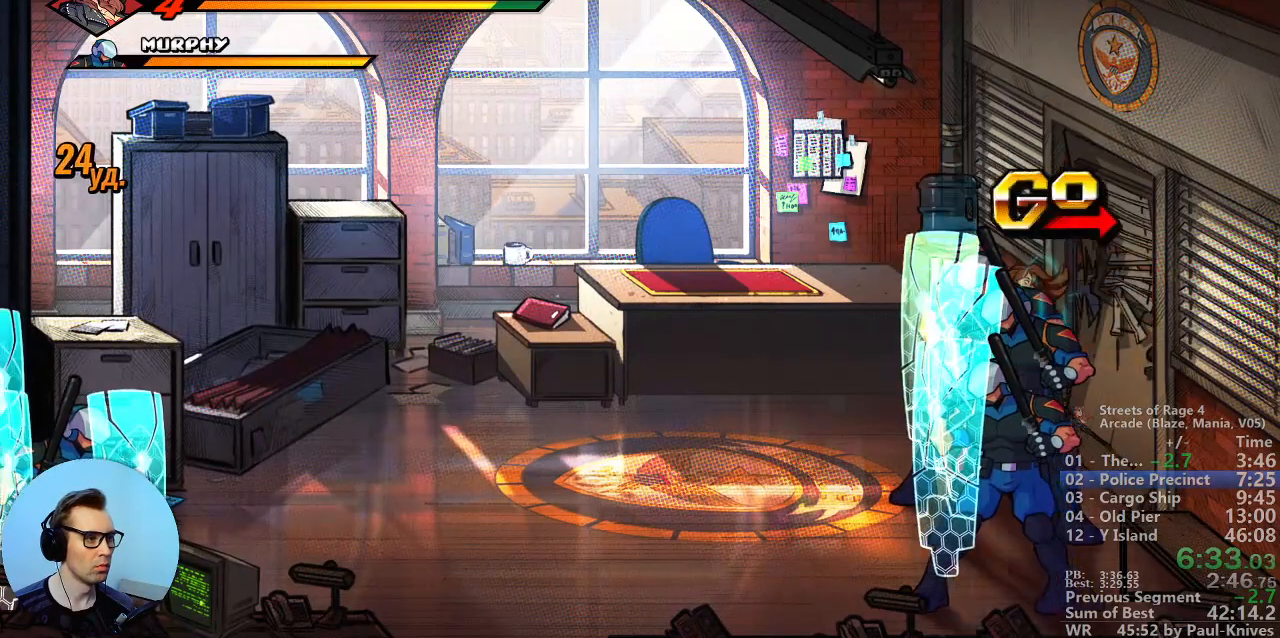
{"buttons": ["B"], "events": [[117, "B", "down"], [183, "B", "up"], [267, "B", "down"], [333, "B", "up"], [383, "B", "down"]]}
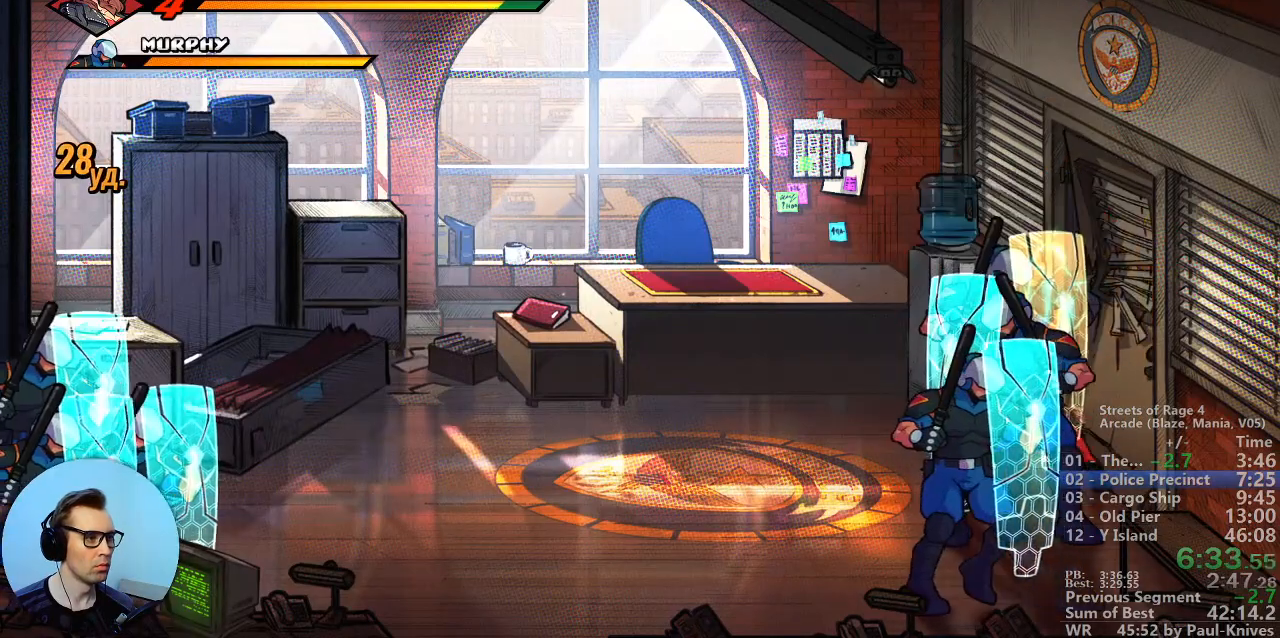
{"buttons": [], "events": [[33, "B", "up"], [217, "B", "down"], [317, "B", "up"], [417, "A", "down"], [483, "A", "up"]]}
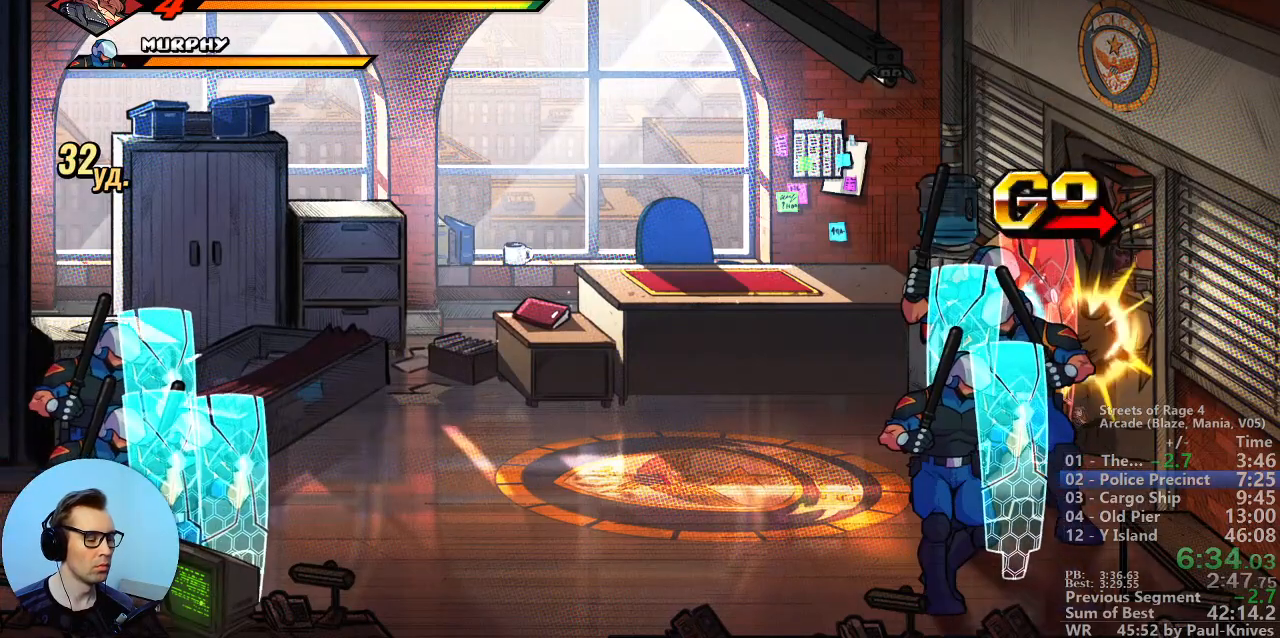
{"buttons": ["A"], "events": [[83, "A", "down"], [133, "A", "up"], [217, "A", "down"], [300, "A", "up"], [367, "A", "down"], [450, "A", "up"], [500, "A", "down"]]}
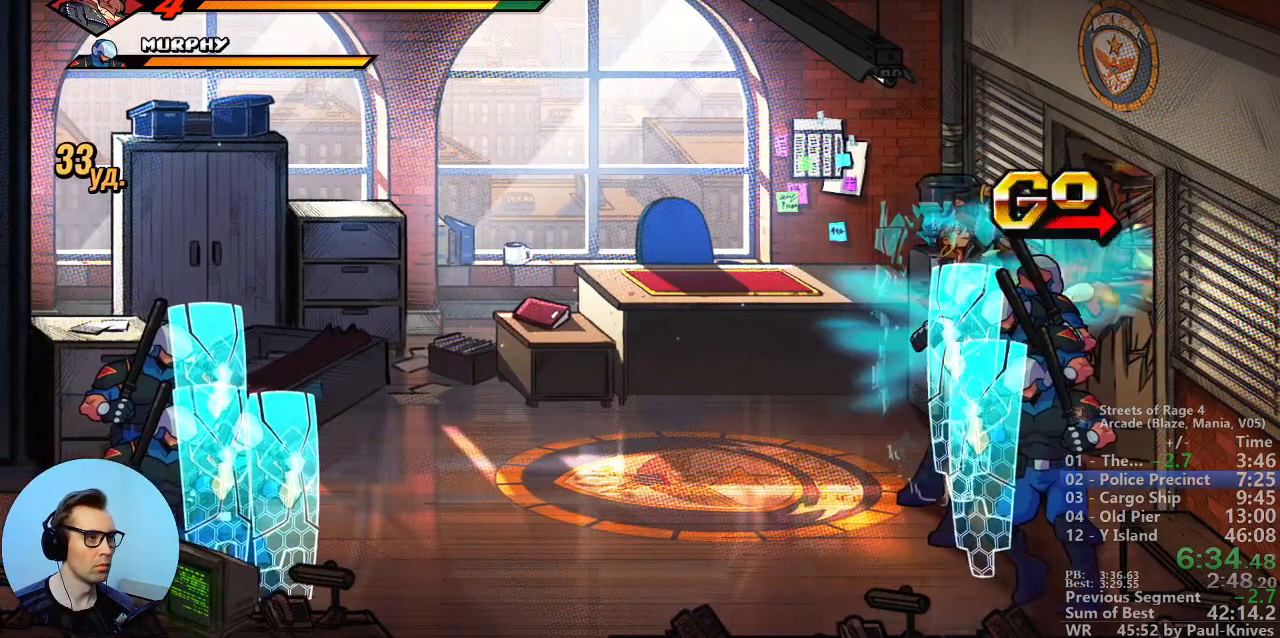
{"buttons": ["A"], "events": [[83, "A", "up"], [167, "A", "down"], [217, "A", "up"], [317, "A", "down"], [367, "A", "up"], [450, "A", "down"]]}
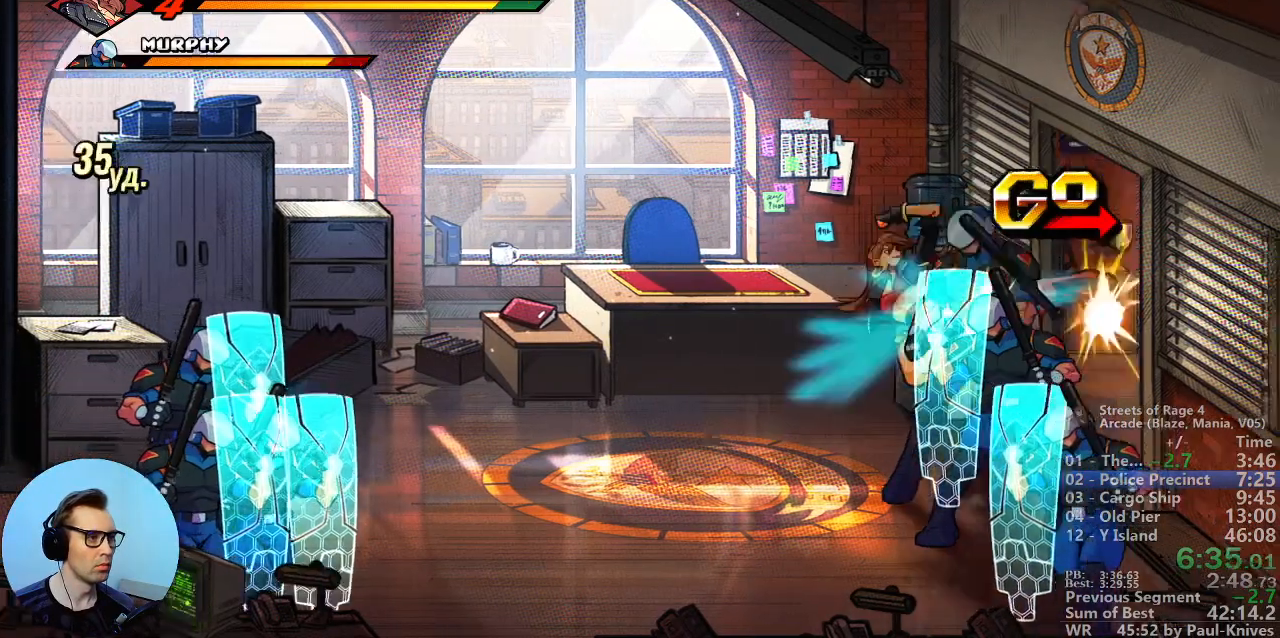
{"buttons": [], "events": [[50, "A", "up"]]}